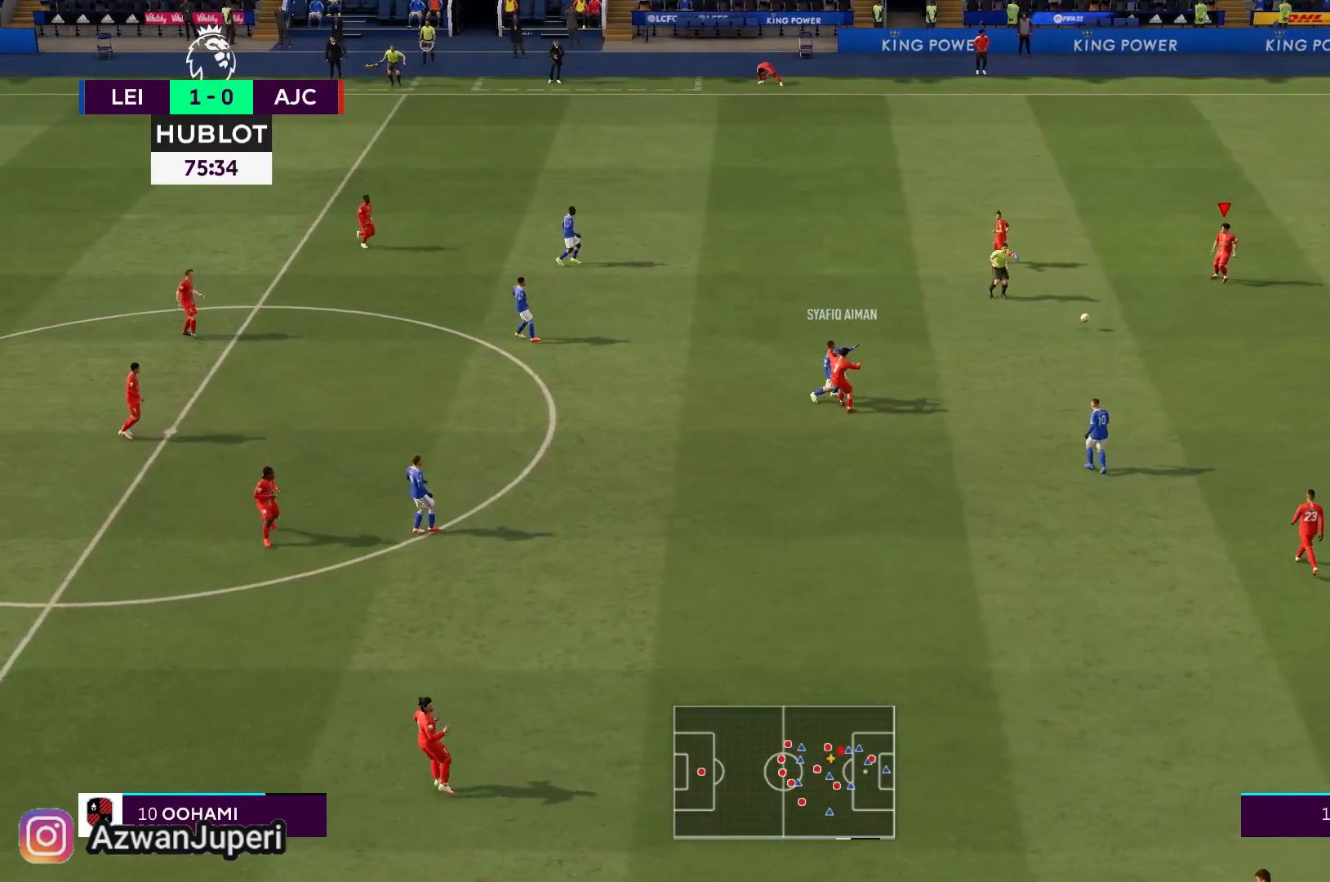
Gameplay with a controller (Xbox layout); each line is a JSON object with the inputs held at the frame after it. "events" lists button and stick changes between this image and that frame as [ms after this image, input, new state], when the widget could be followed in between. Not read: L2 L3 R2 R3.
{"buttons": [], "left_stick": "down-left", "right_stick": "center", "events": [[17, "left_stick", "down"], [250, "left_stick", "down-left"]]}
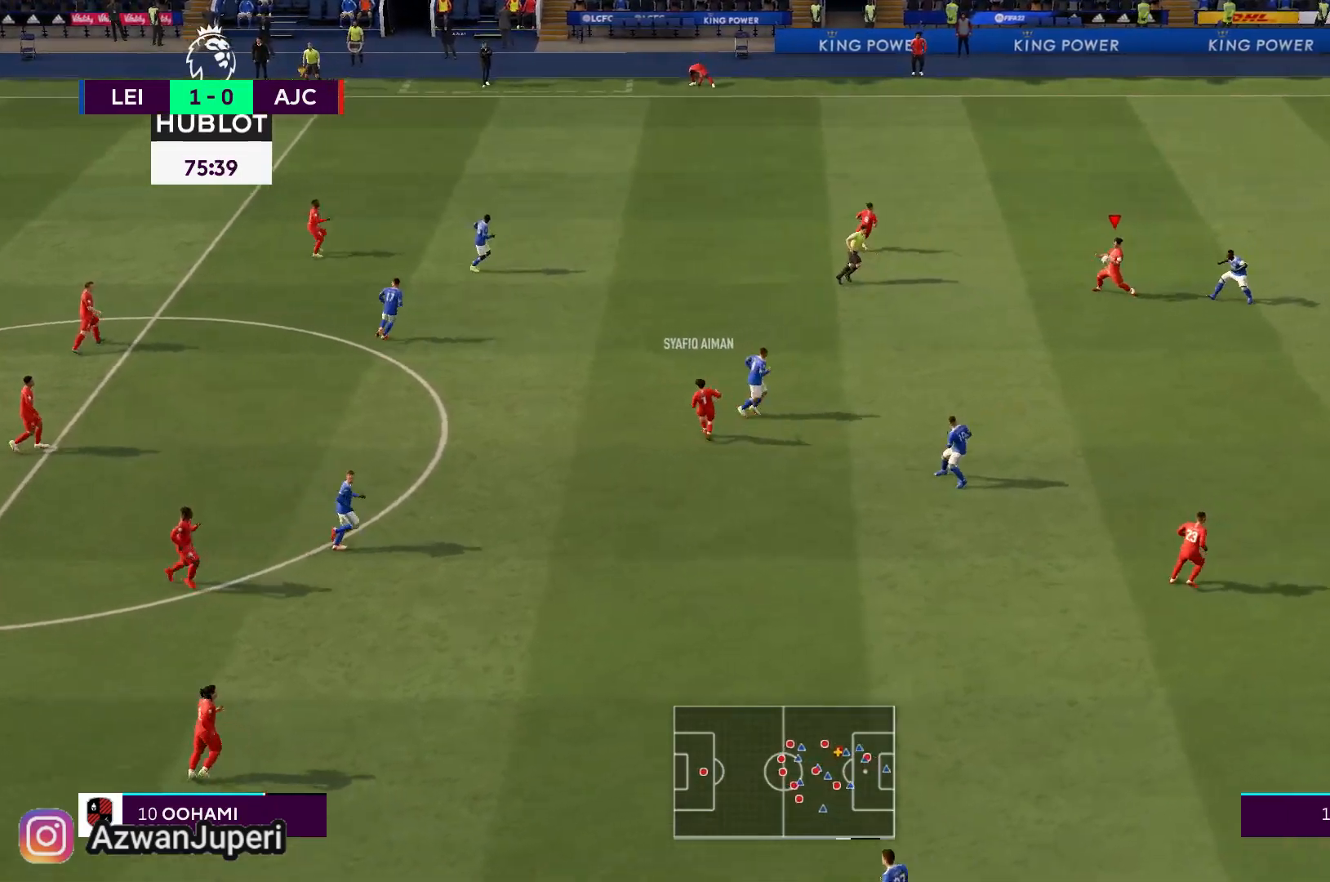
{"buttons": [], "left_stick": "down", "right_stick": "center", "events": [[217, "A", "down"], [283, "left_stick", "down"], [383, "A", "up"]]}
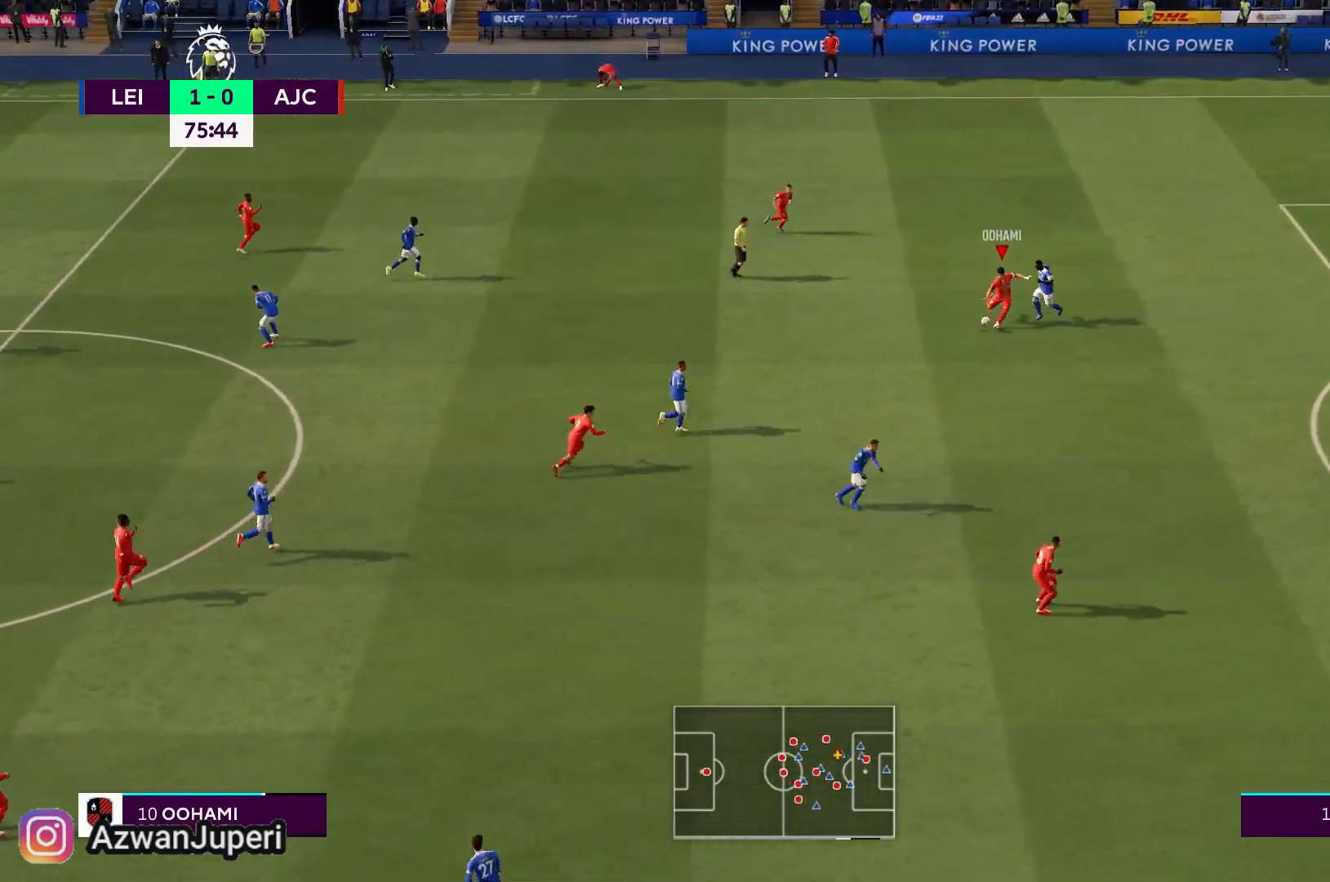
{"buttons": [], "left_stick": "down", "right_stick": "center", "events": []}
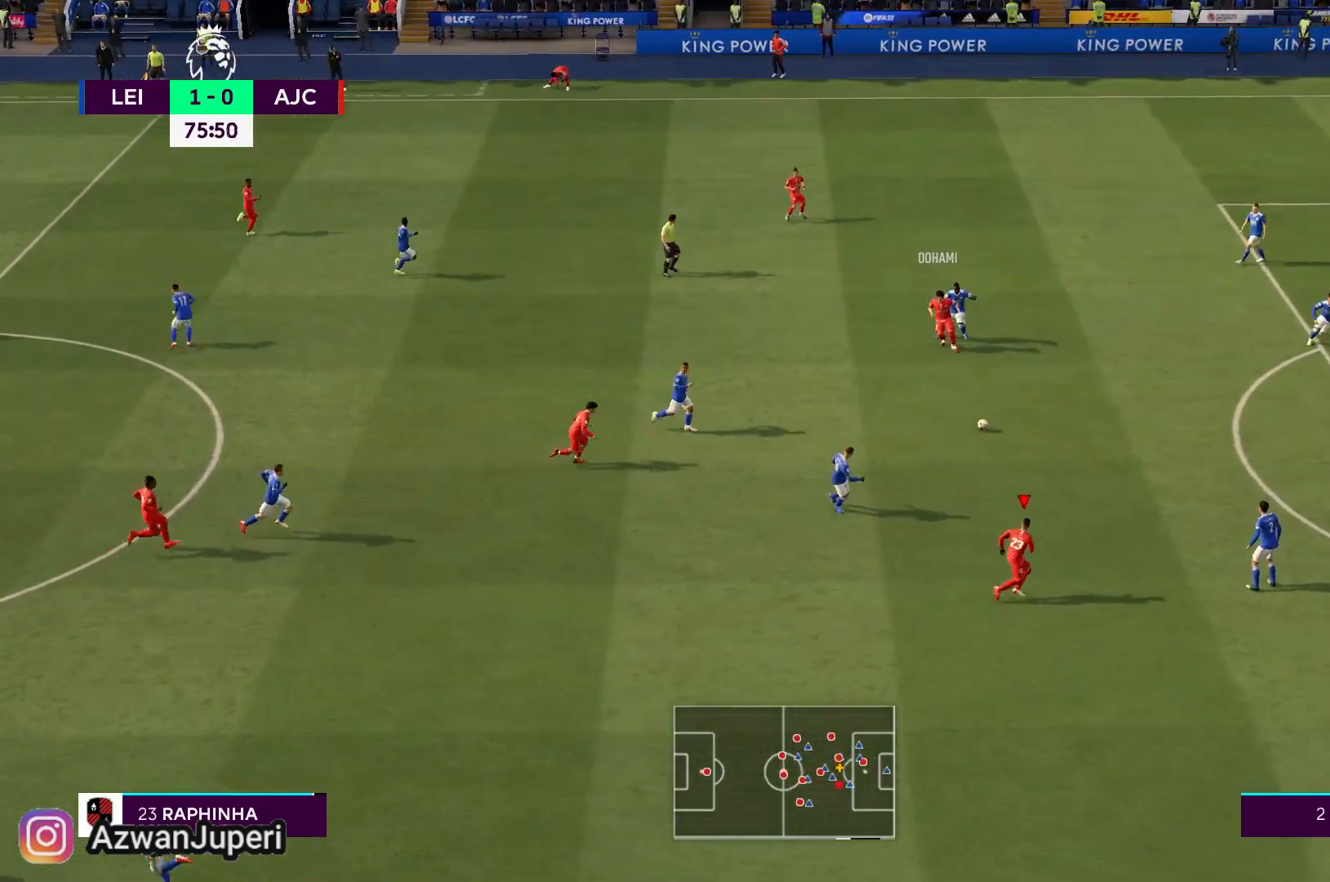
{"buttons": [], "left_stick": "down", "right_stick": "center", "events": []}
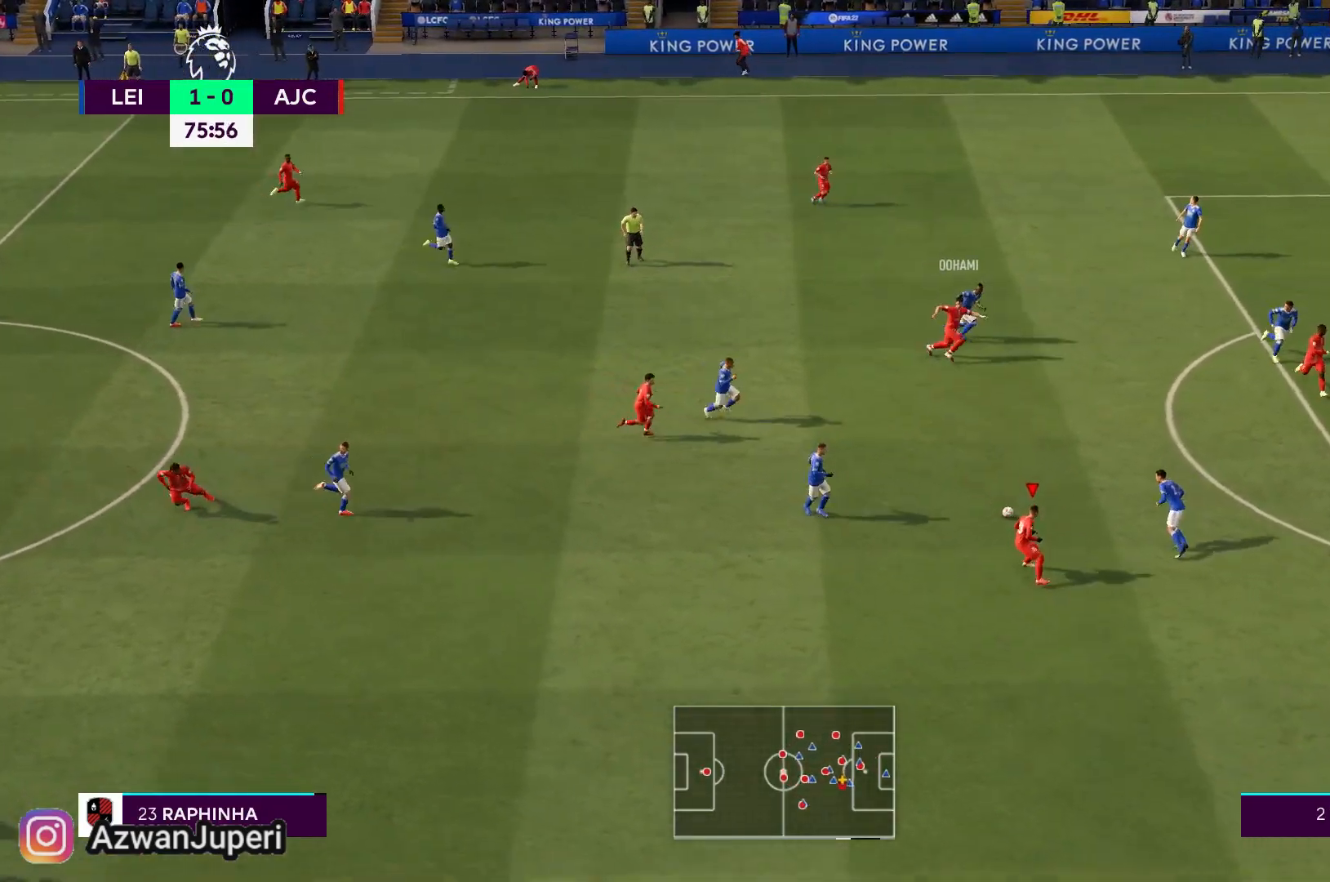
{"buttons": [], "left_stick": "down", "right_stick": "center", "events": []}
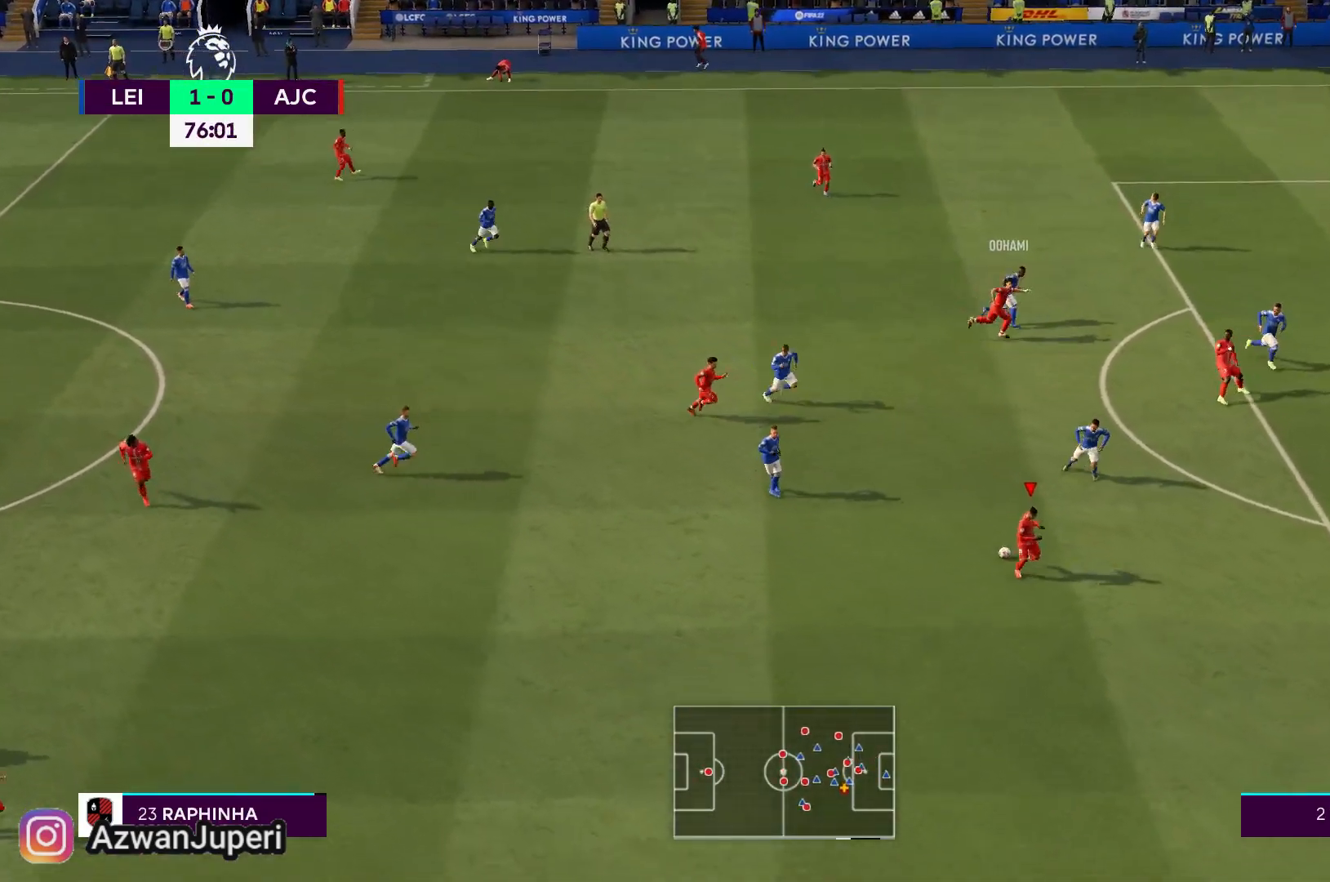
{"buttons": [], "left_stick": "down-right", "right_stick": "center", "events": [[167, "left_stick", "down-right"]]}
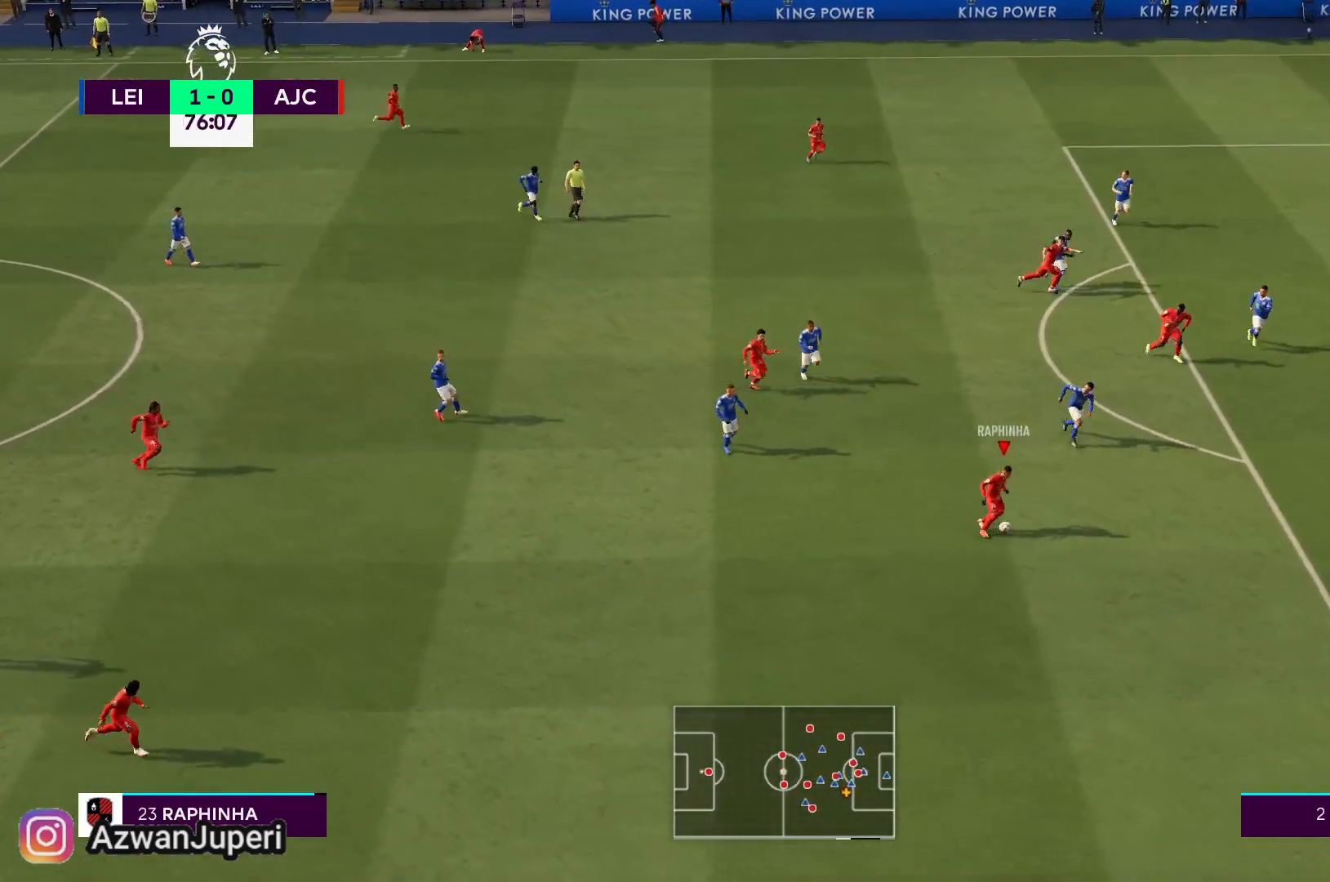
{"buttons": [], "left_stick": "down-right", "right_stick": "center", "events": []}
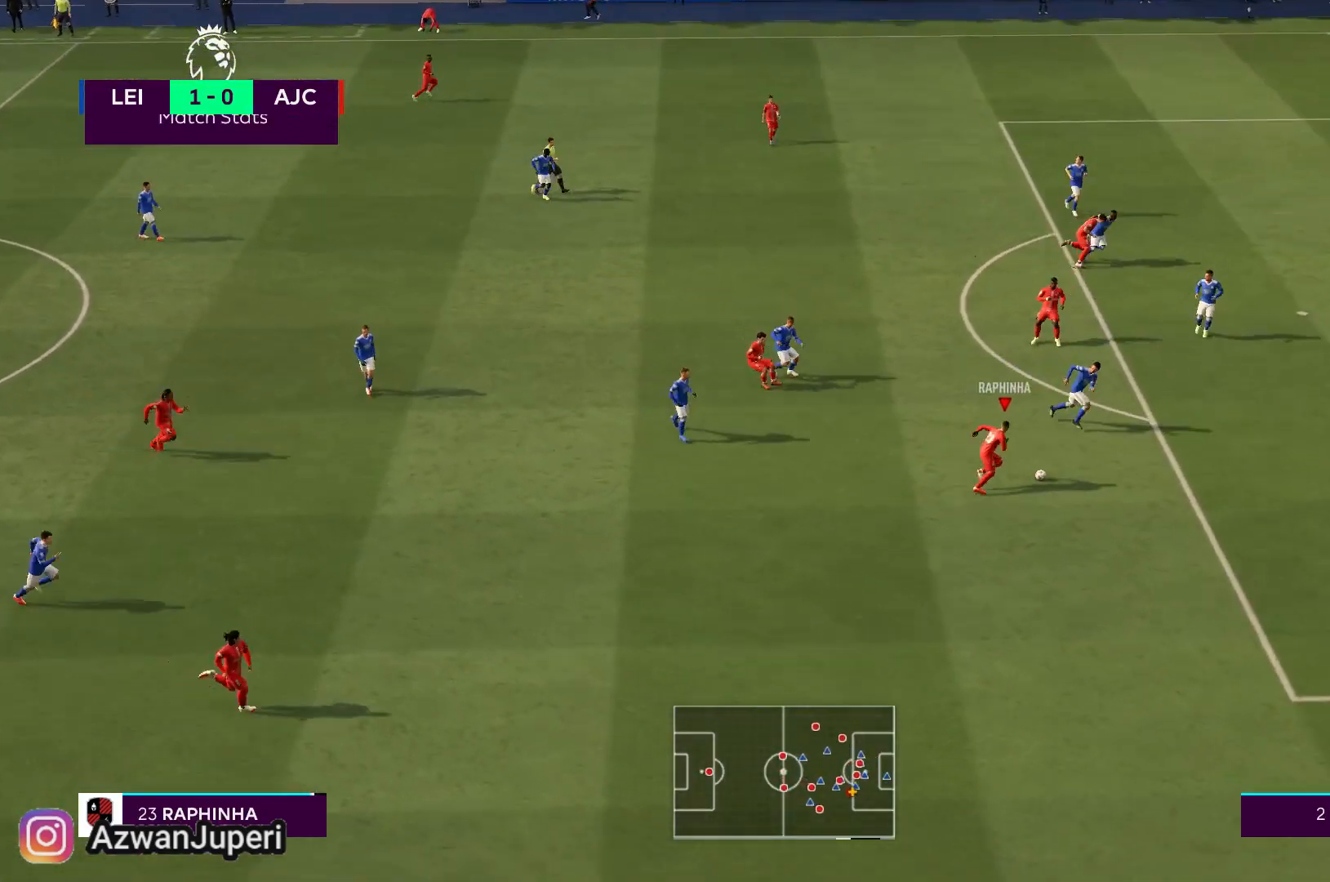
{"buttons": [], "left_stick": "up-left", "right_stick": "center", "events": [[150, "left_stick", "up-left"]]}
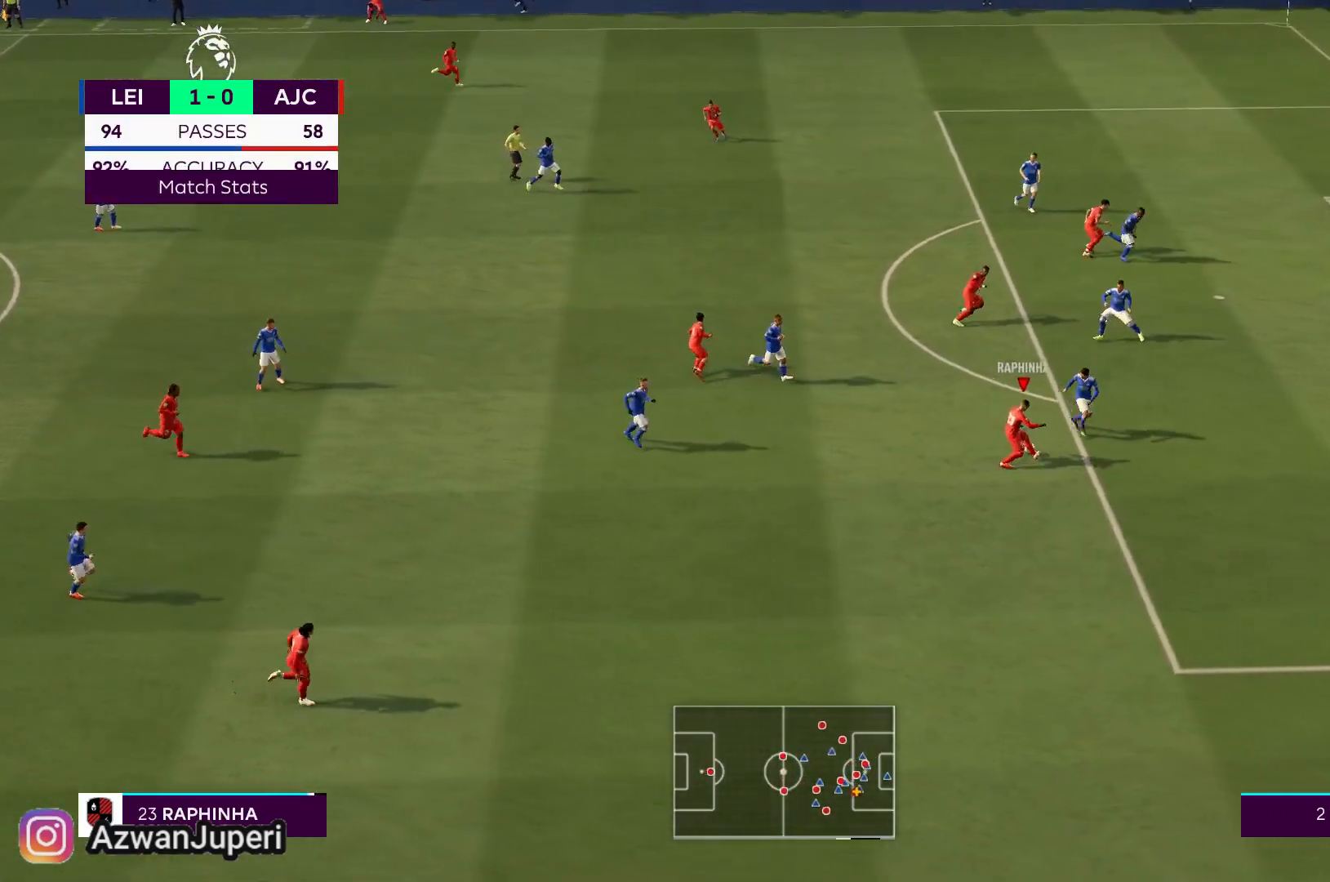
{"buttons": [], "left_stick": "up-left", "right_stick": "center", "events": []}
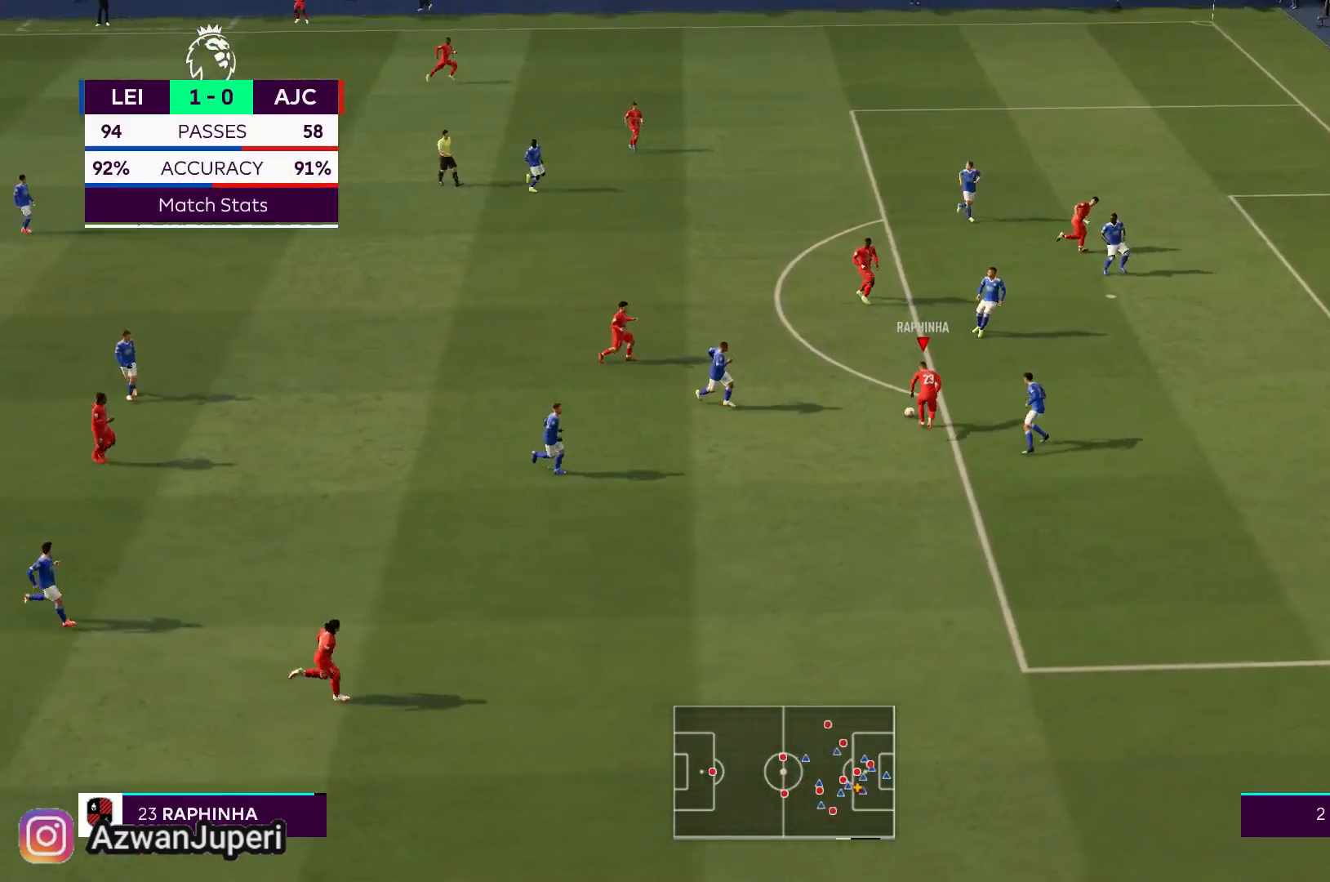
{"buttons": [], "left_stick": "center", "right_stick": "center", "events": [[50, "X", "down"], [50, "left_stick", "center"], [283, "X", "up"]]}
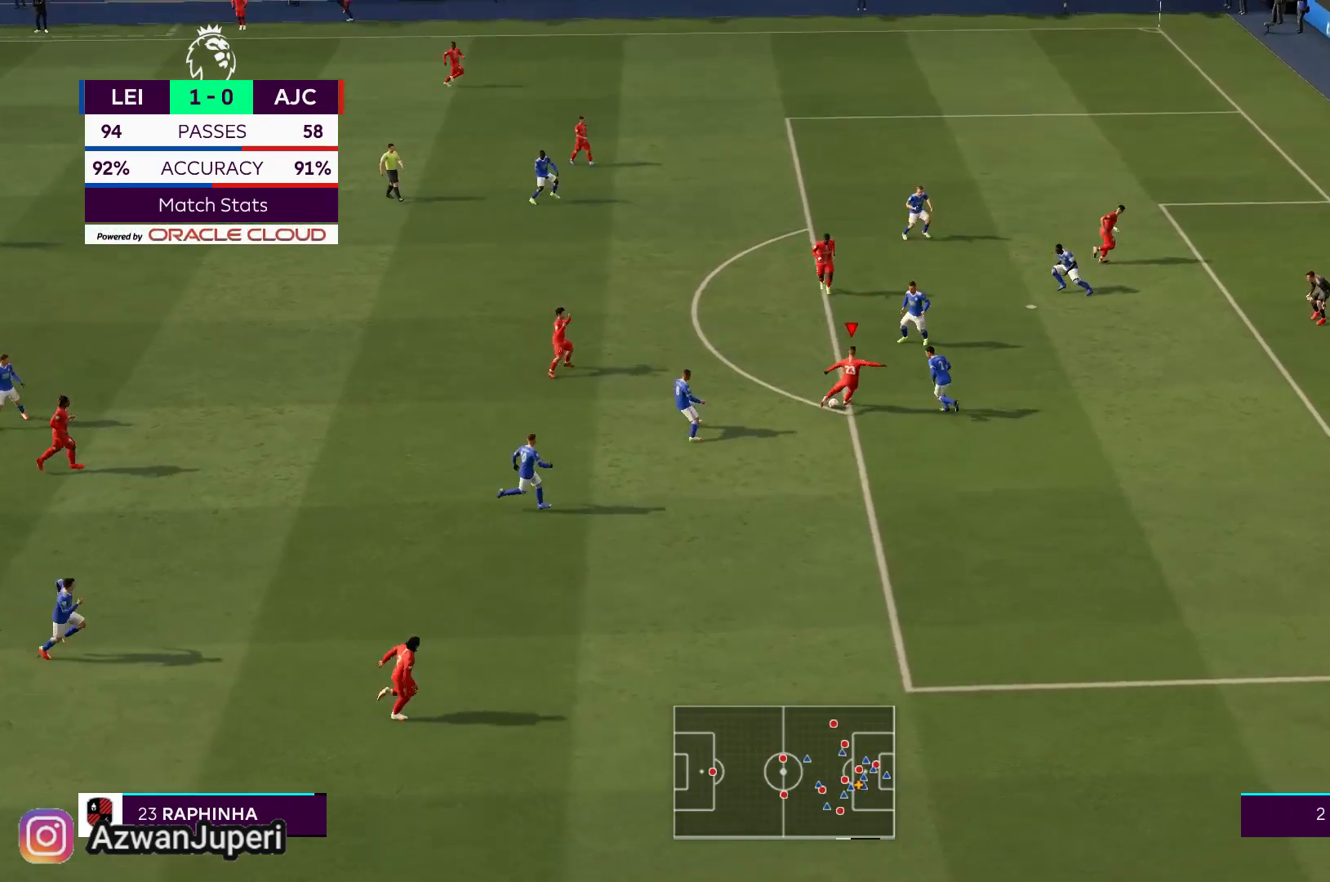
{"buttons": [], "left_stick": "center", "right_stick": "center", "events": []}
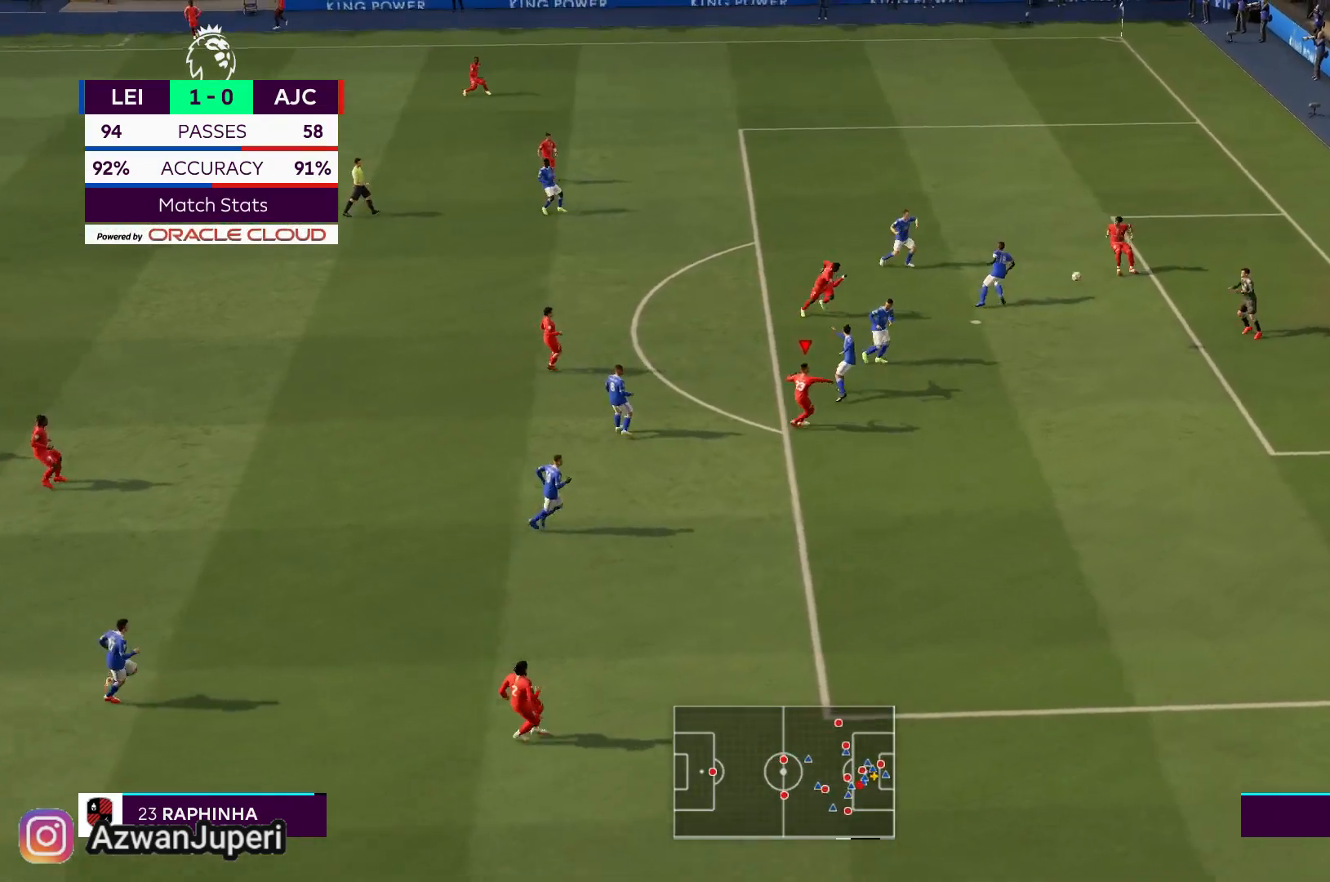
{"buttons": [], "left_stick": "center", "right_stick": "center", "events": []}
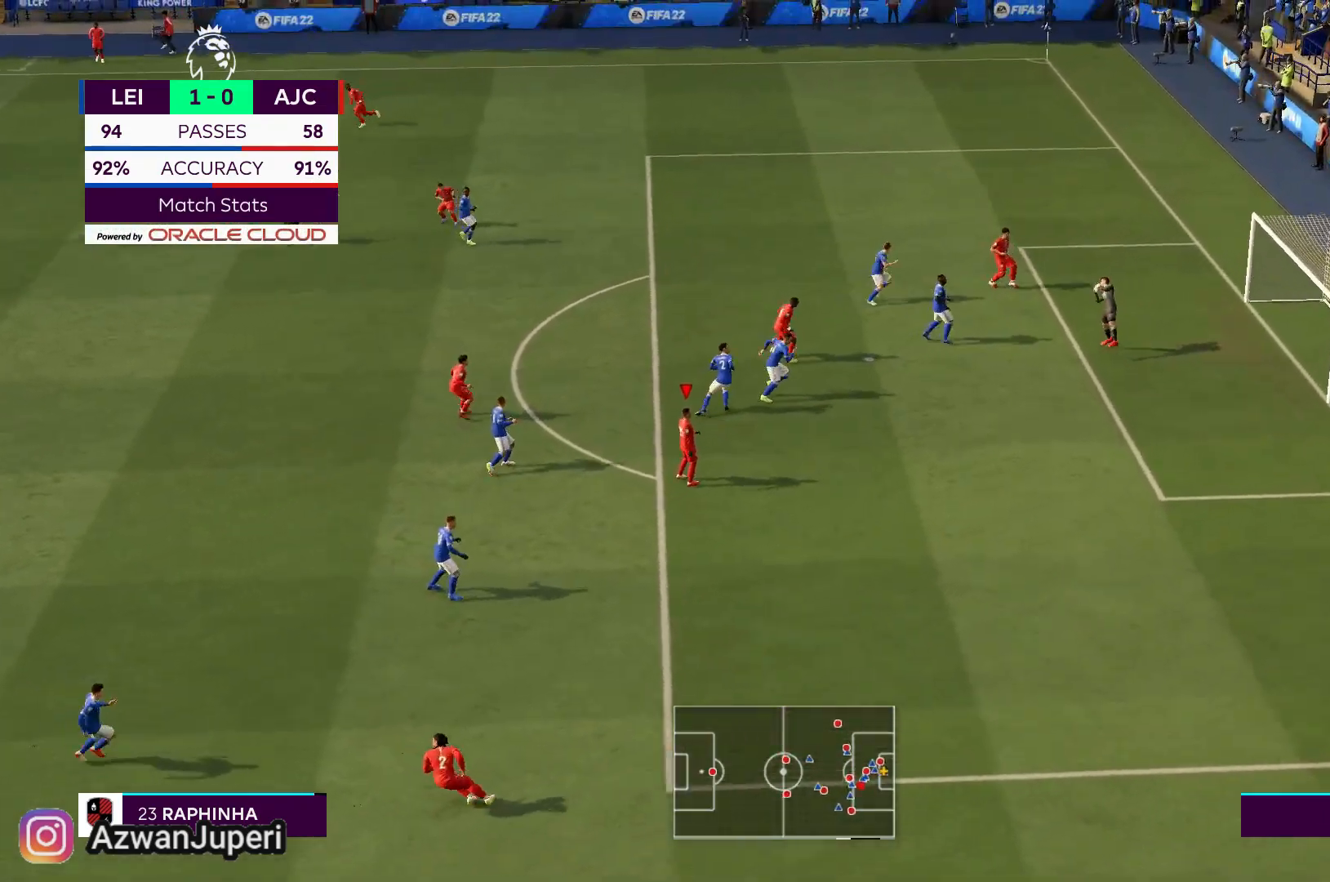
{"buttons": [], "left_stick": "left", "right_stick": "center", "events": [[250, "left_stick", "left"]]}
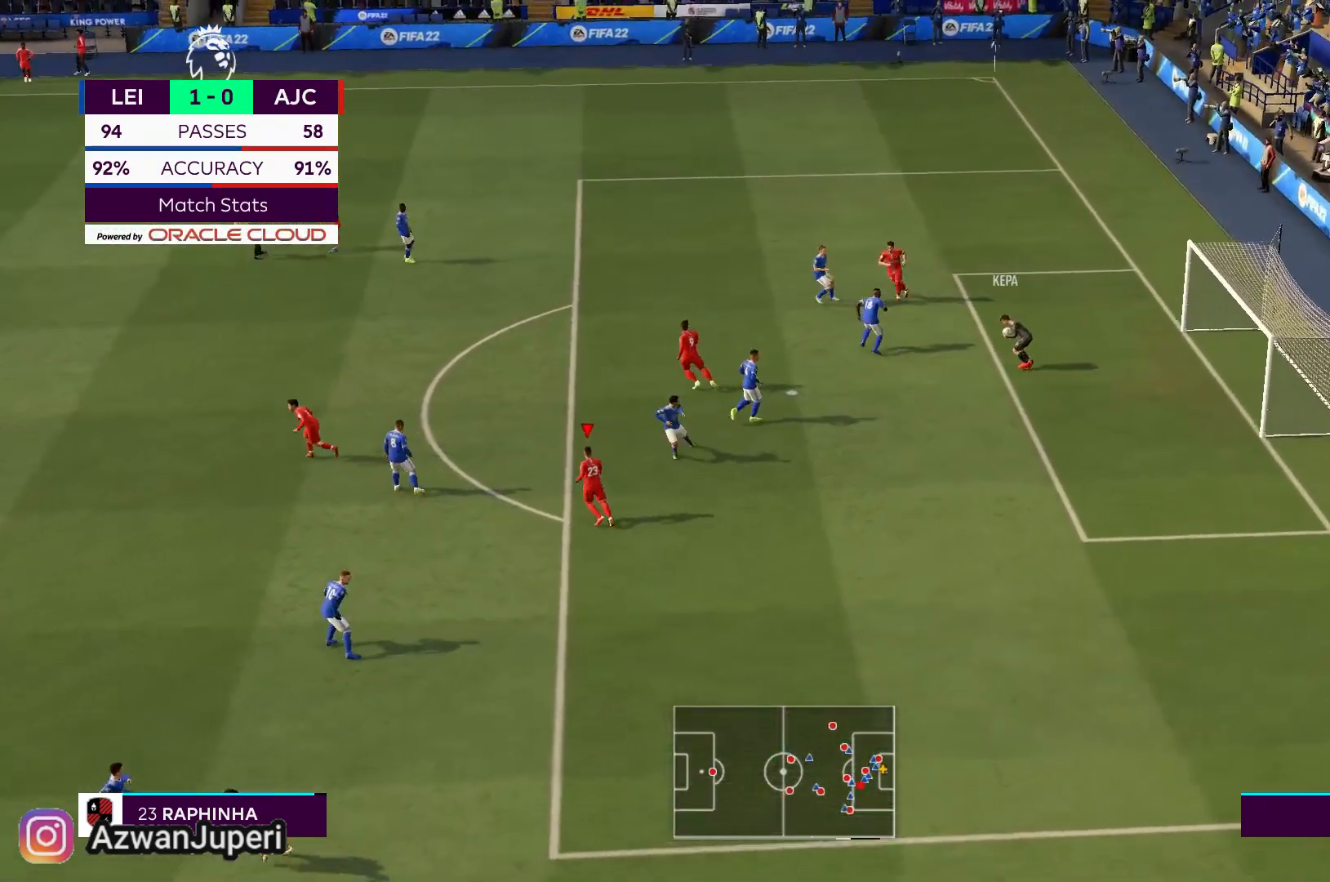
{"buttons": [], "left_stick": "left", "right_stick": "center"}
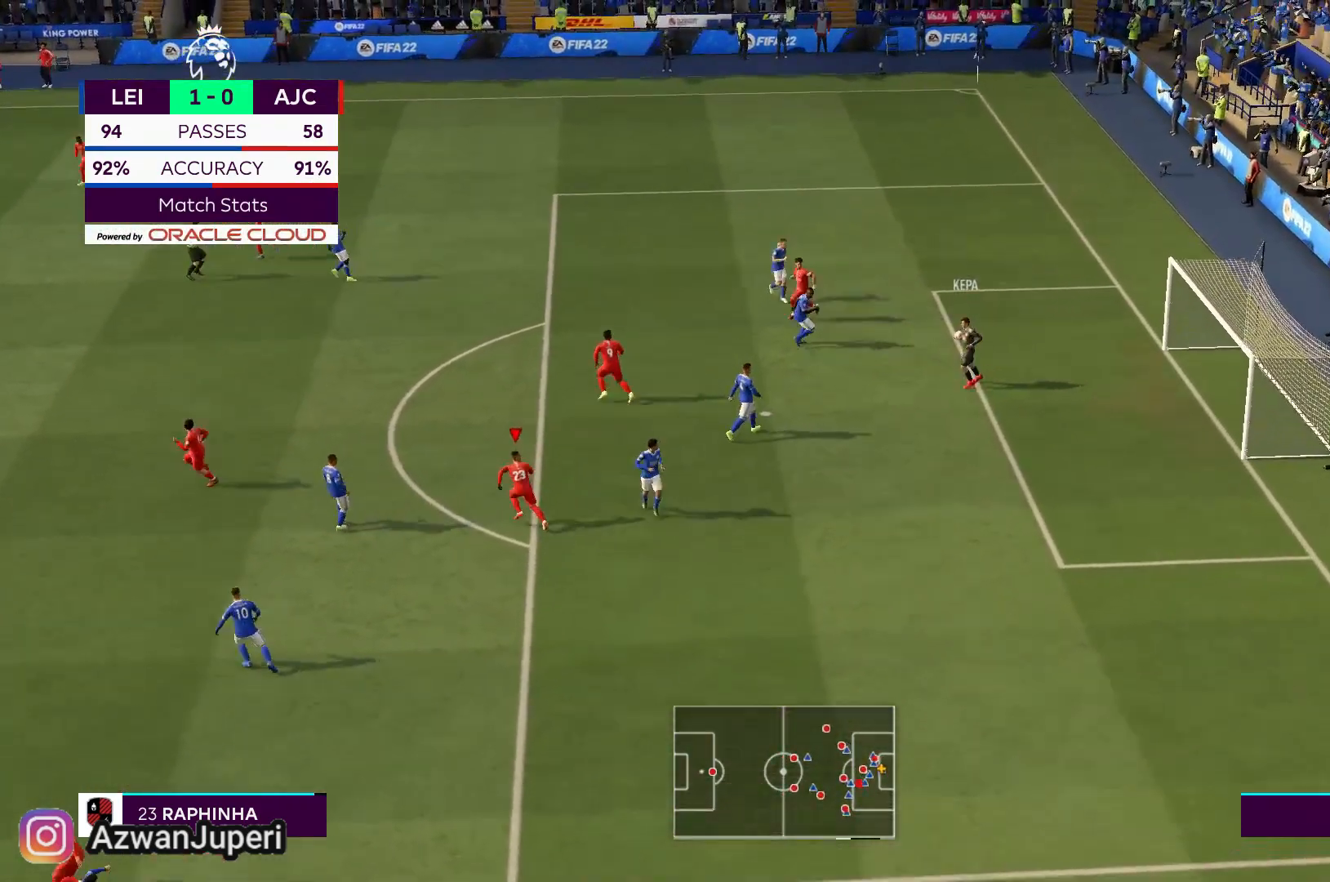
{"buttons": [], "left_stick": "left", "right_stick": "center", "events": []}
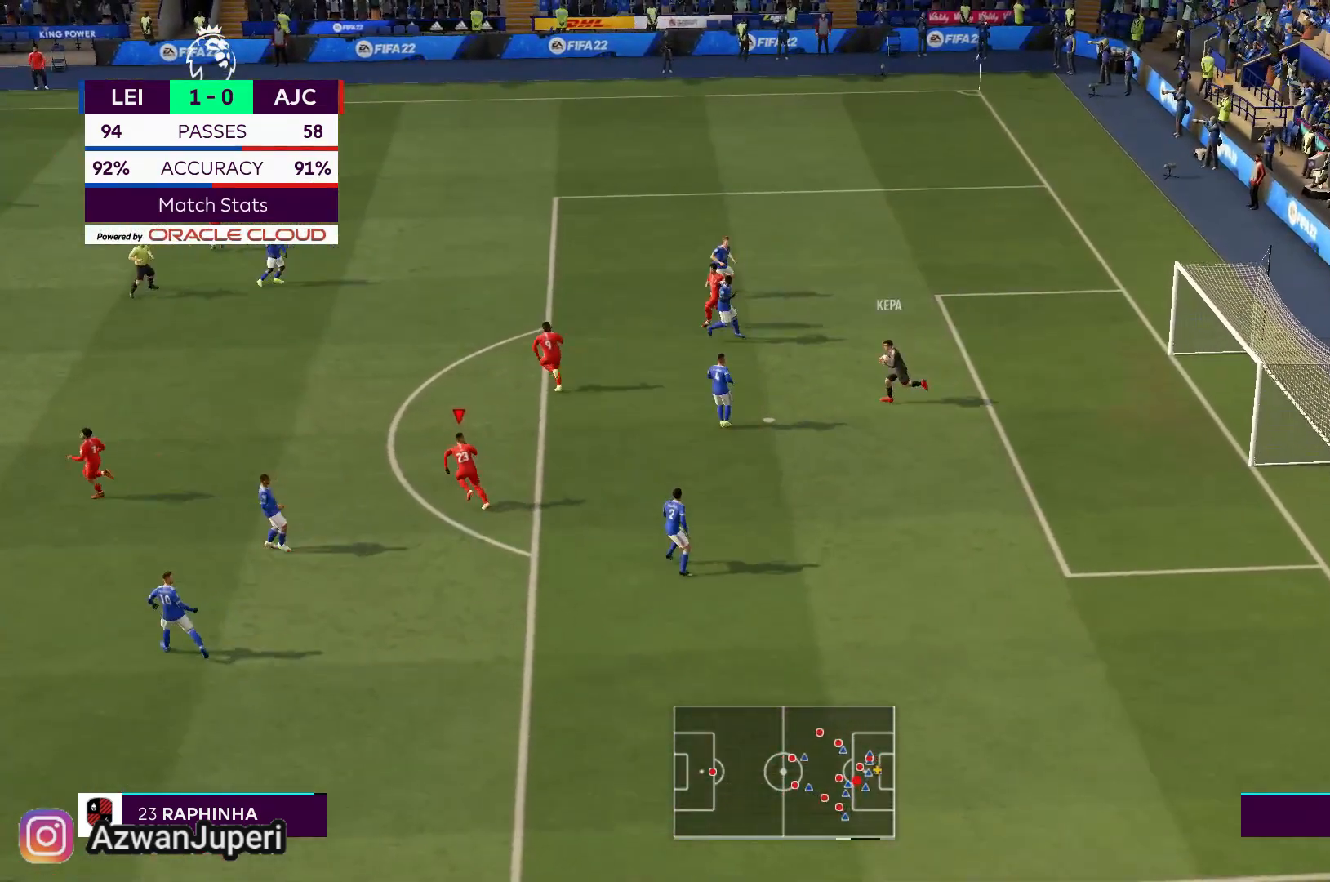
{"buttons": [], "left_stick": "left", "right_stick": "center", "events": []}
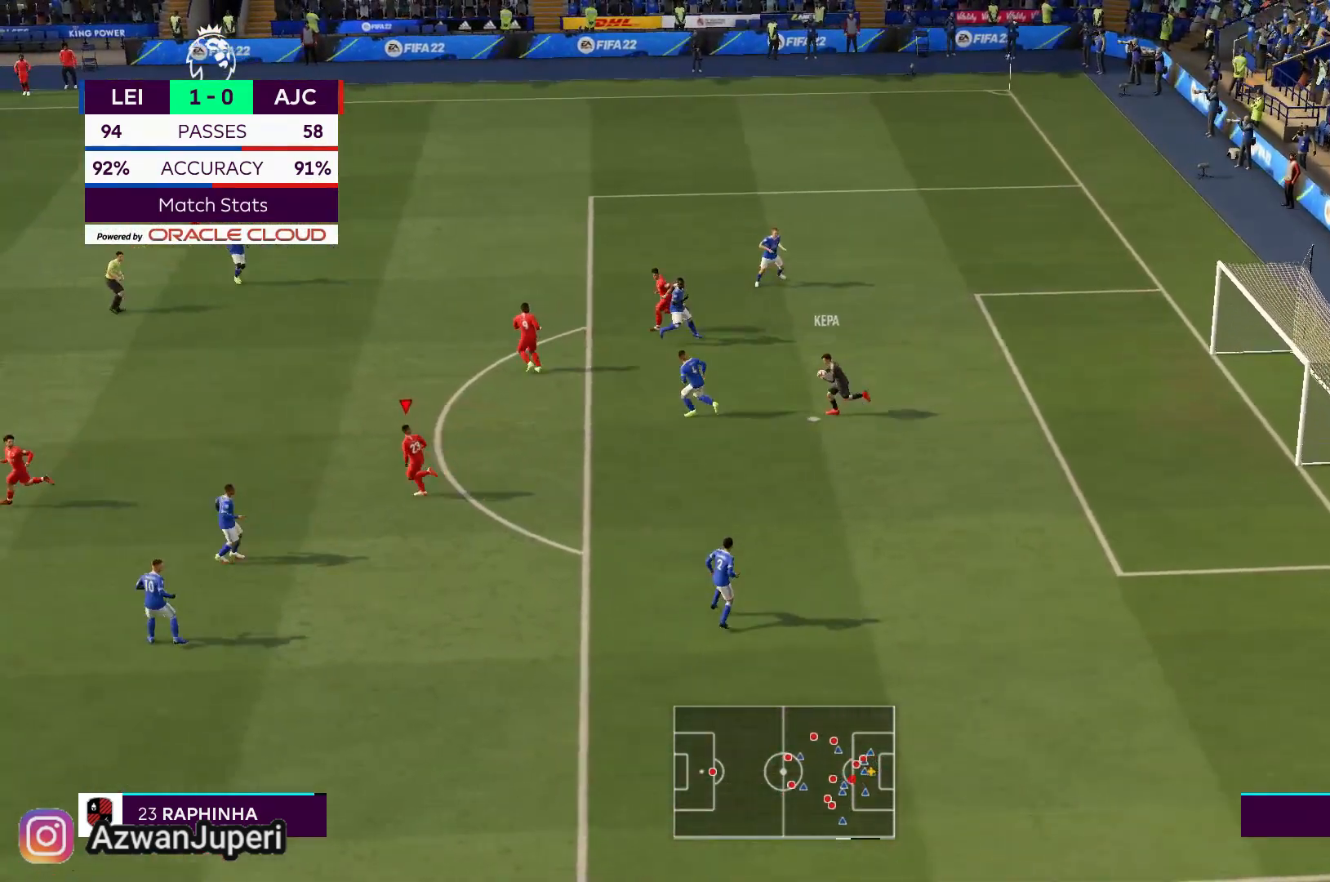
{"buttons": [], "left_stick": "left", "right_stick": "center", "events": []}
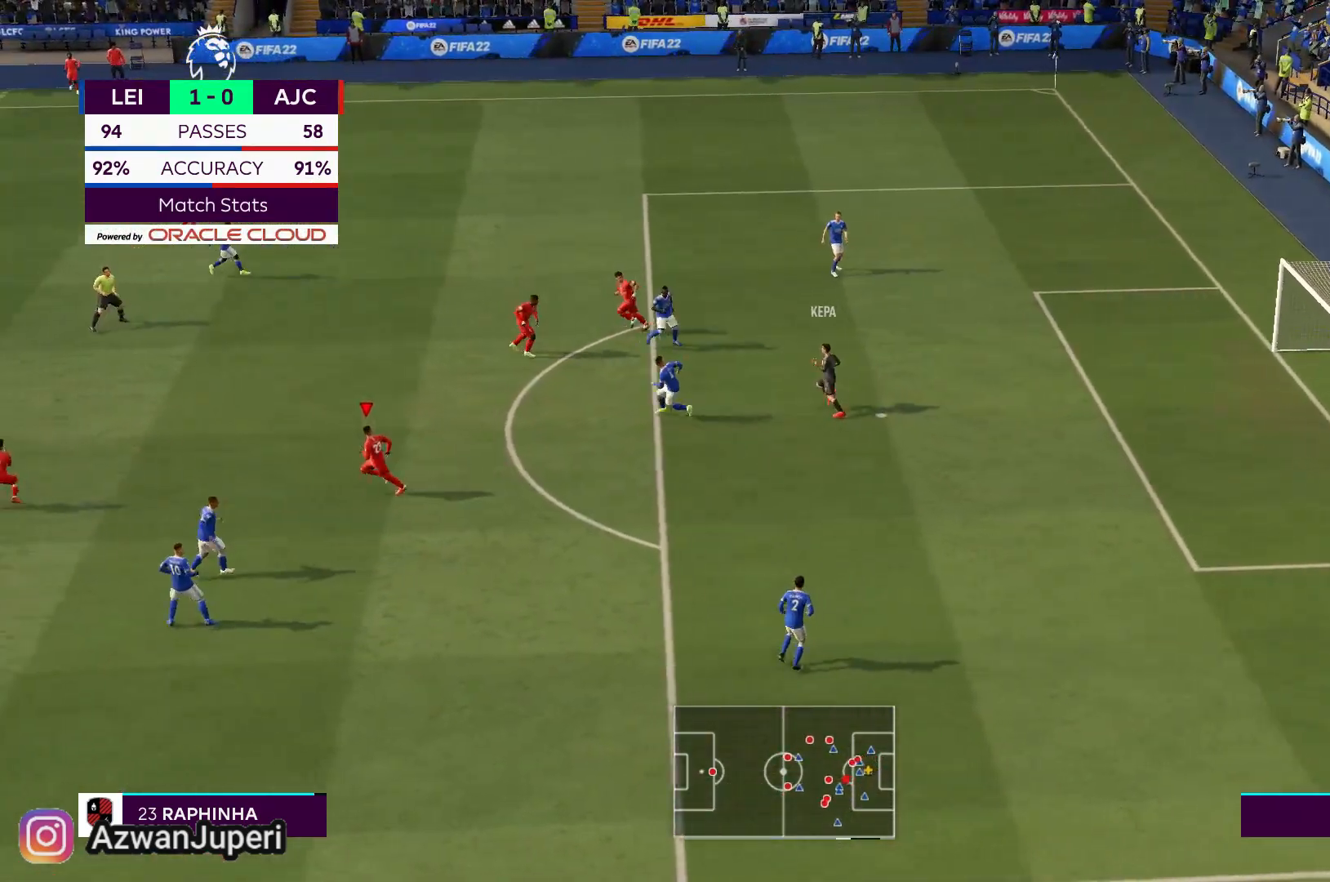
{"buttons": [], "left_stick": "left", "right_stick": "center", "events": []}
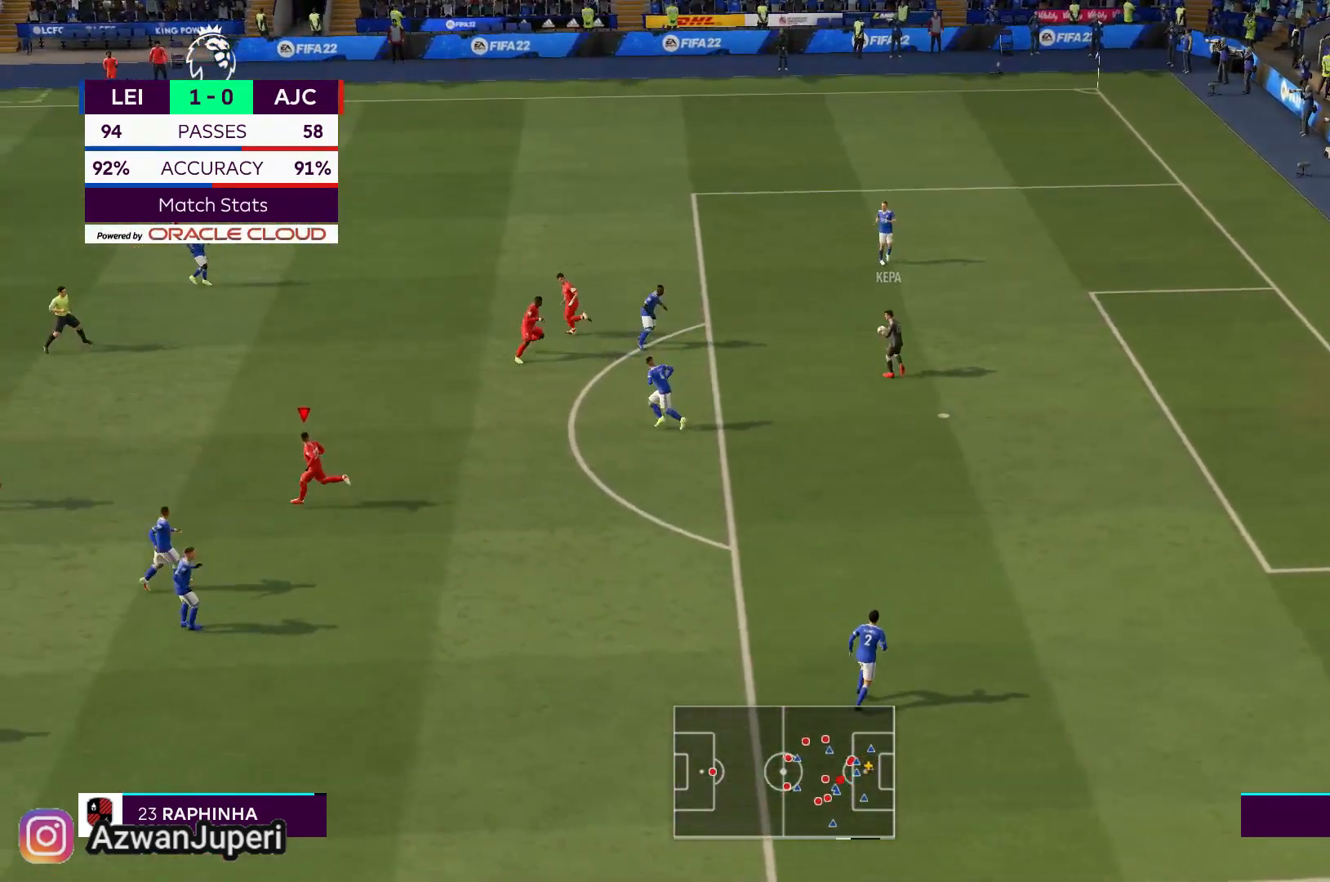
{"buttons": [], "left_stick": "left", "right_stick": "center", "events": []}
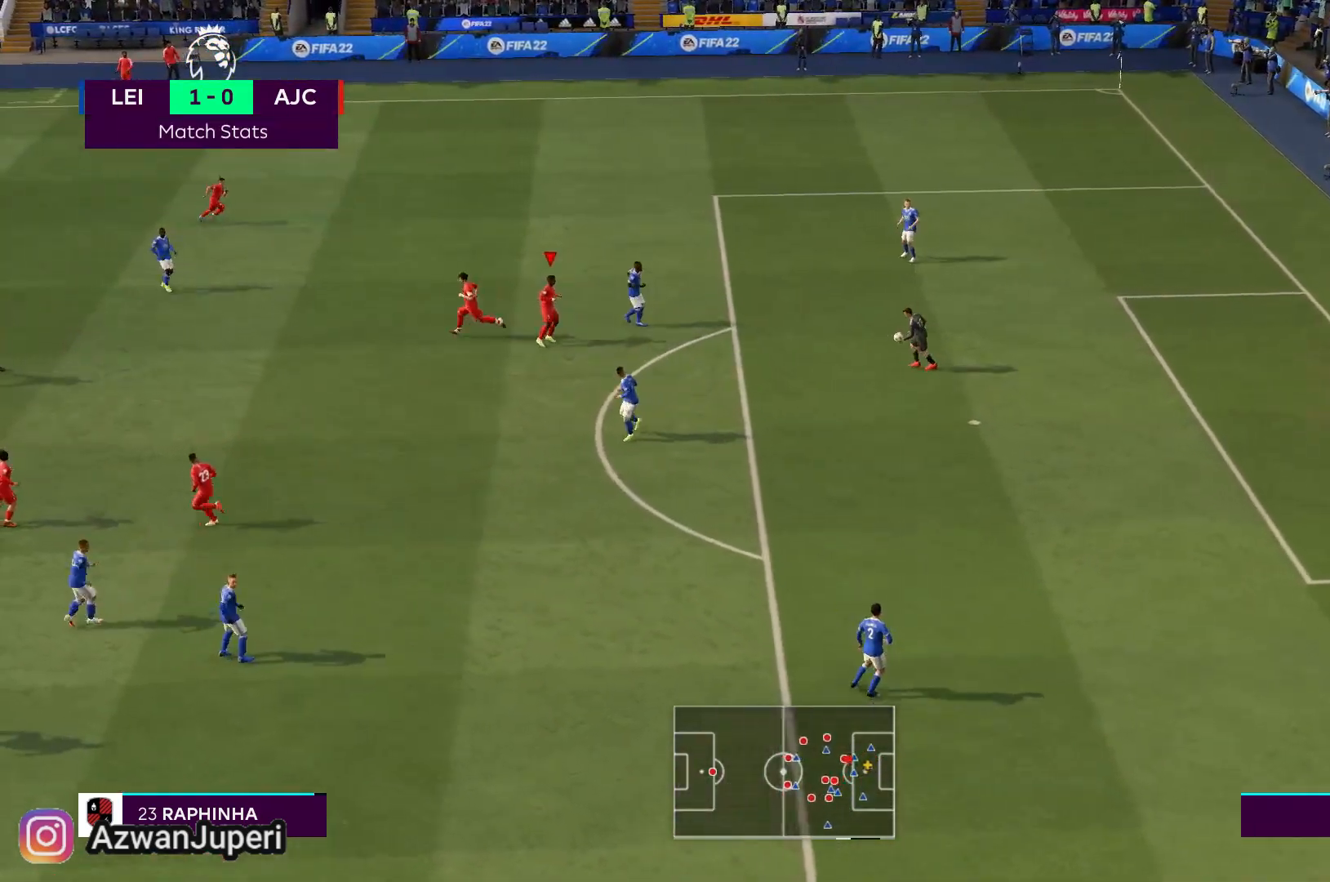
{"buttons": [], "left_stick": "center", "right_stick": "center", "events": [[350, "left_stick", "center"]]}
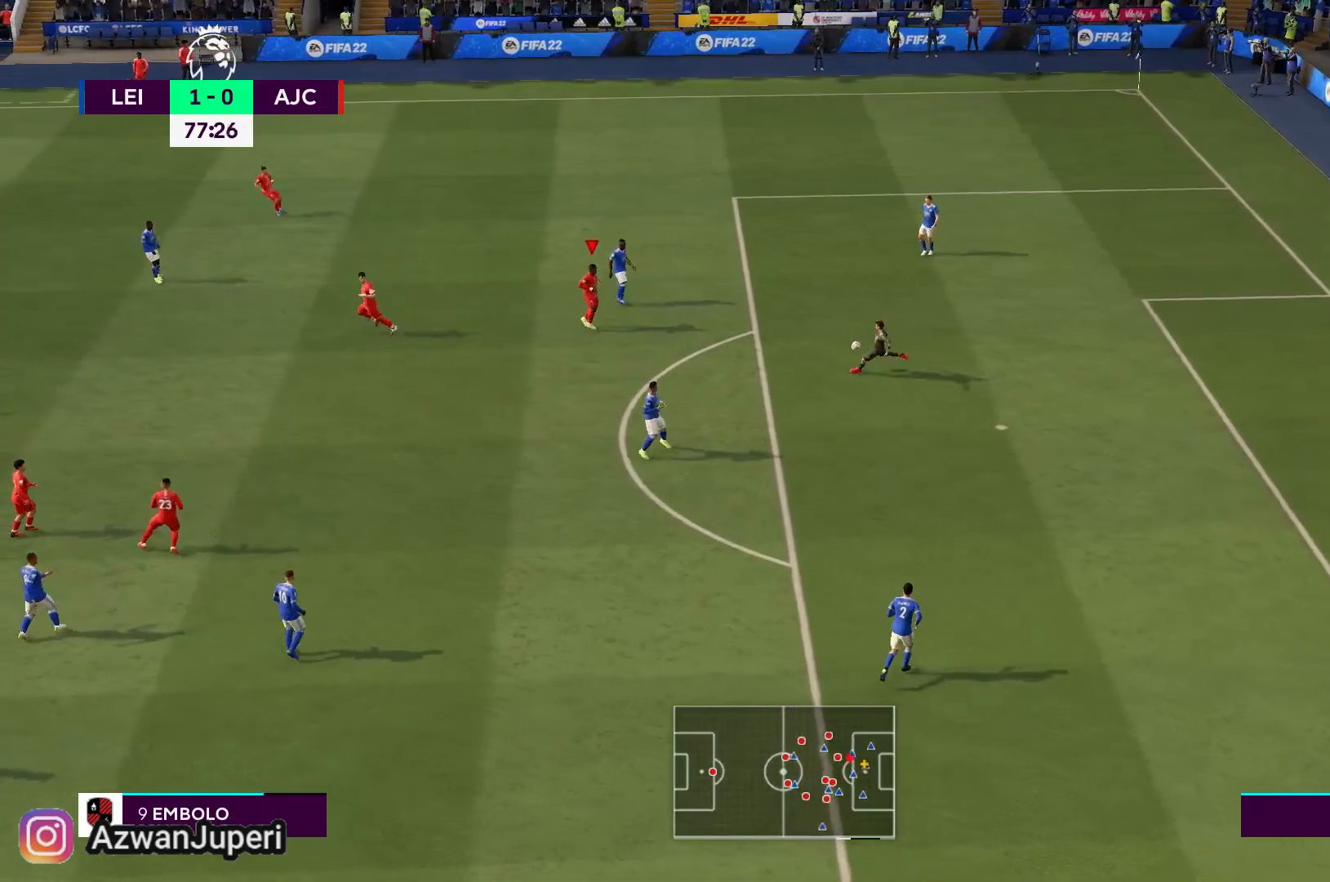
{"buttons": [], "left_stick": "down-left", "right_stick": "center", "events": [[50, "left_stick", "down"], [483, "left_stick", "down-left"]]}
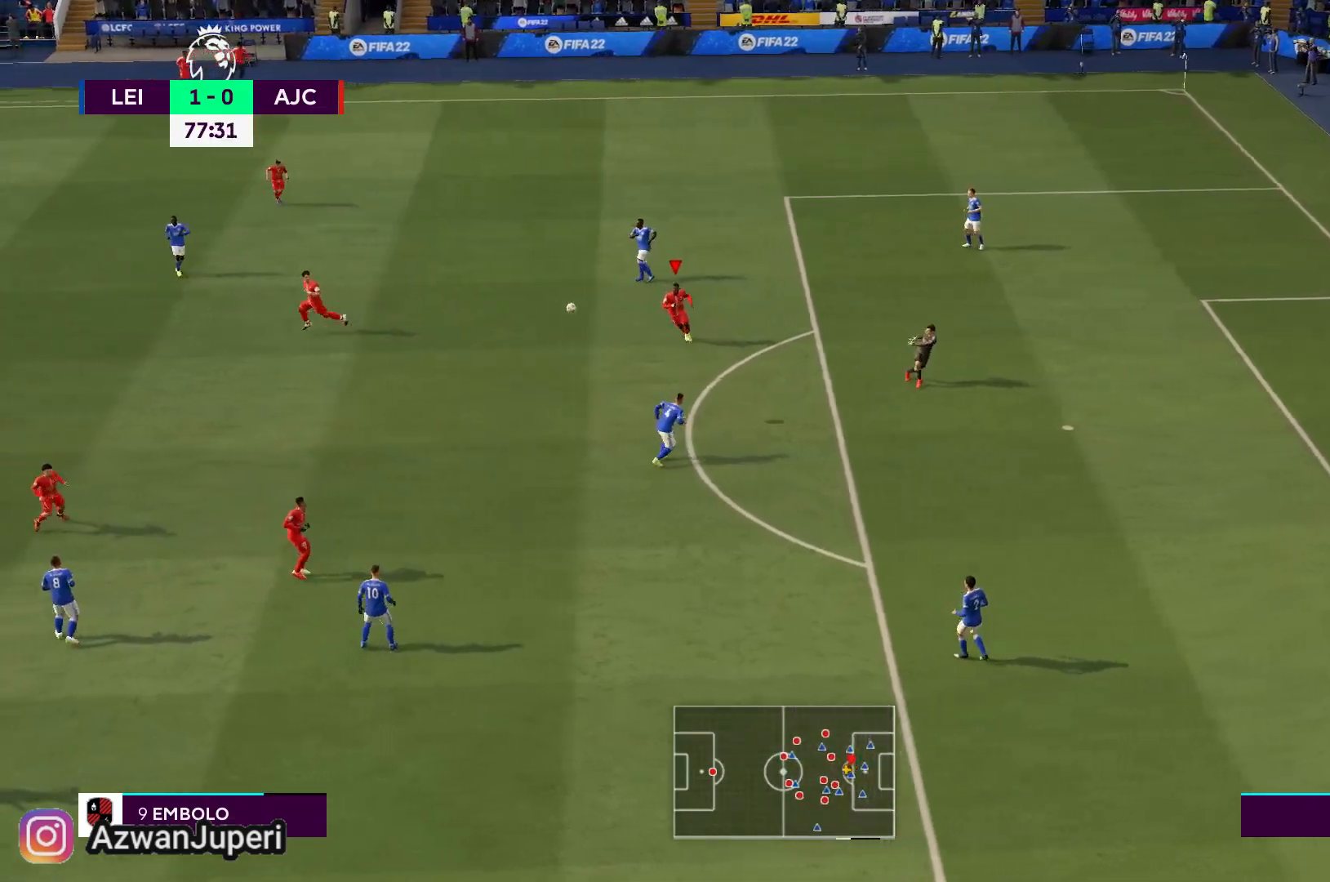
{"buttons": ["A"], "left_stick": "down-right", "right_stick": "center", "events": [[133, "left_stick", "center"], [367, "left_stick", "down-right"], [433, "A", "down"]]}
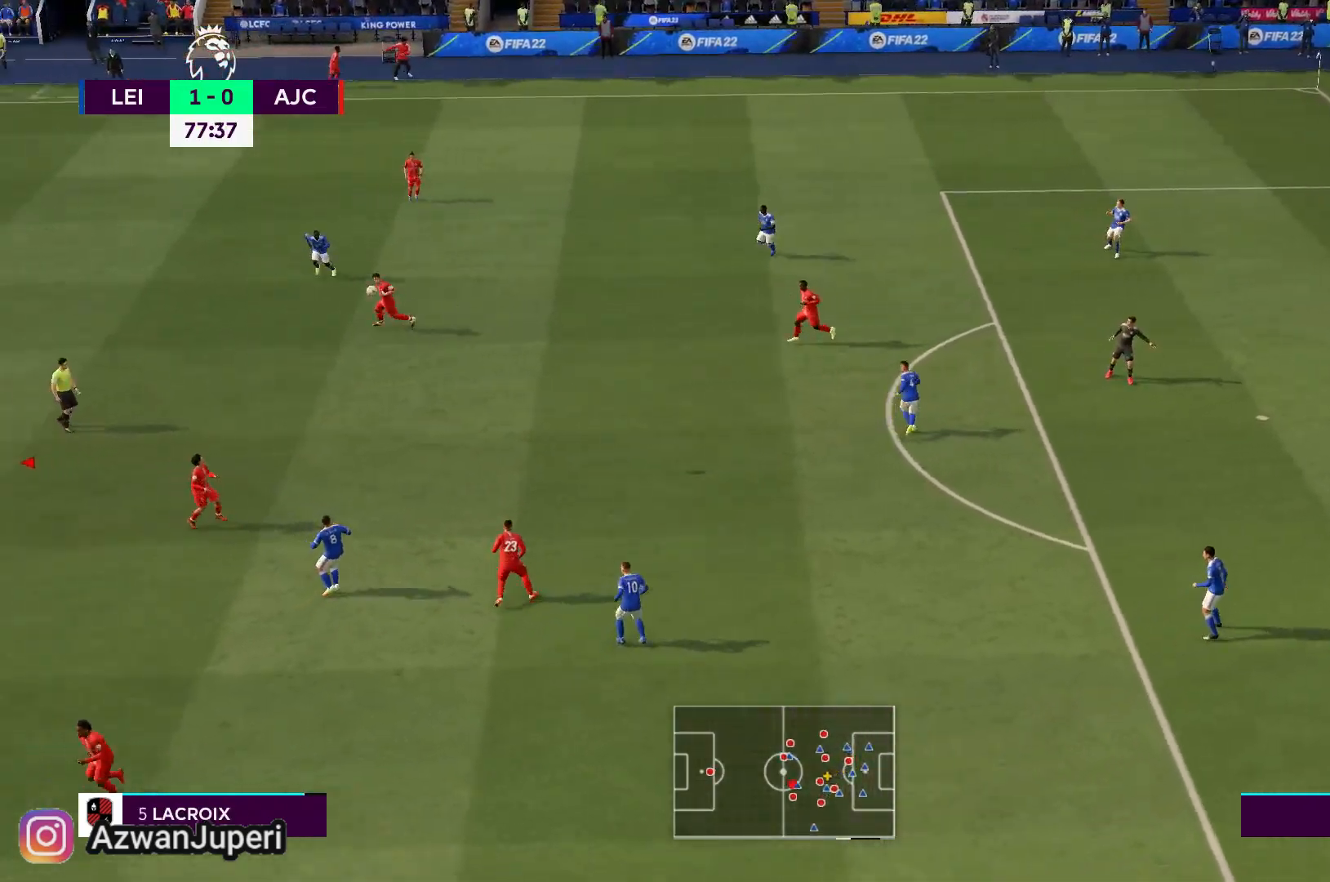
{"buttons": [], "left_stick": "center", "right_stick": "center", "events": [[200, "A", "up"], [500, "left_stick", "center"]]}
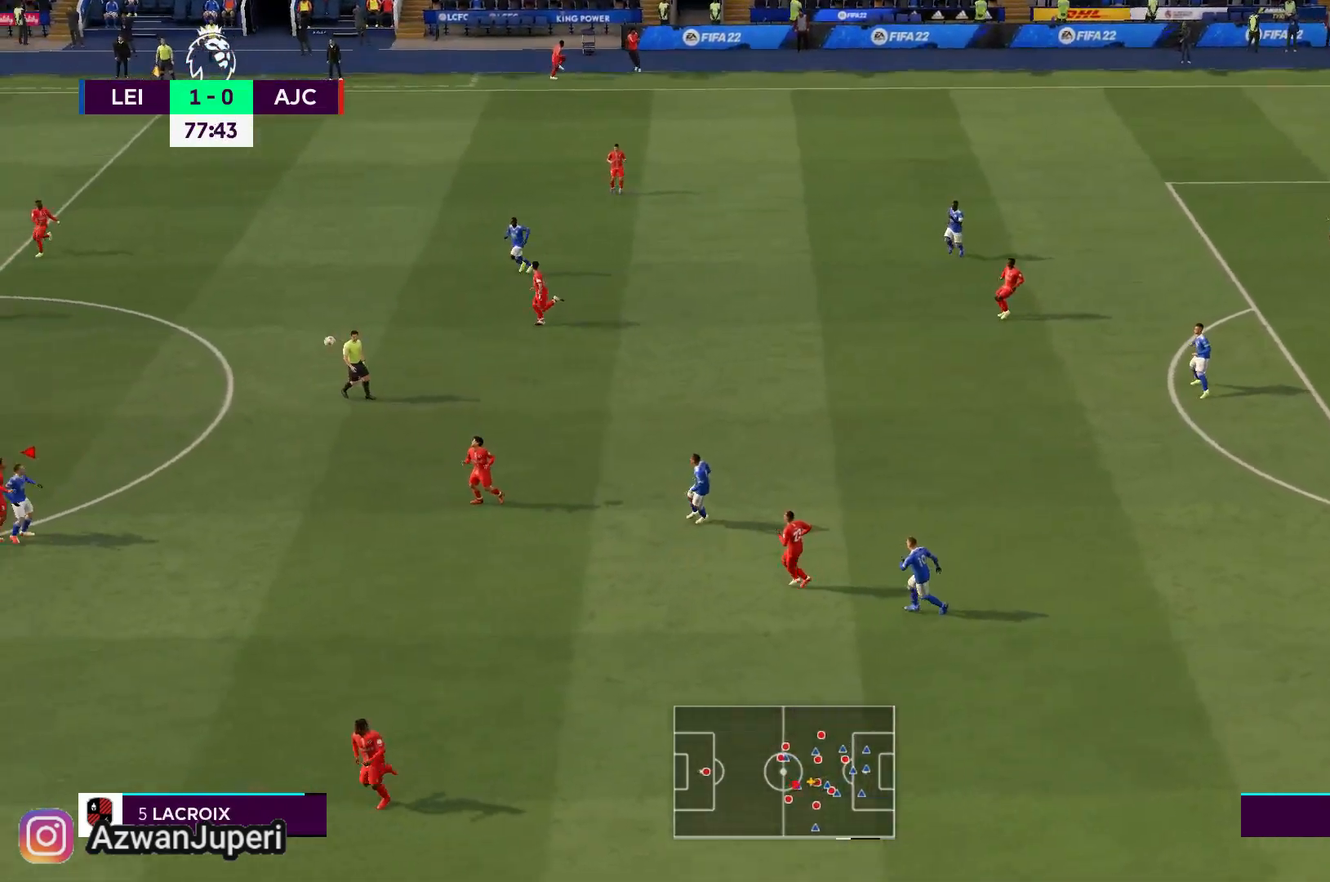
{"buttons": ["A"], "left_stick": "center", "right_stick": "center", "events": [[33, "A", "down"]]}
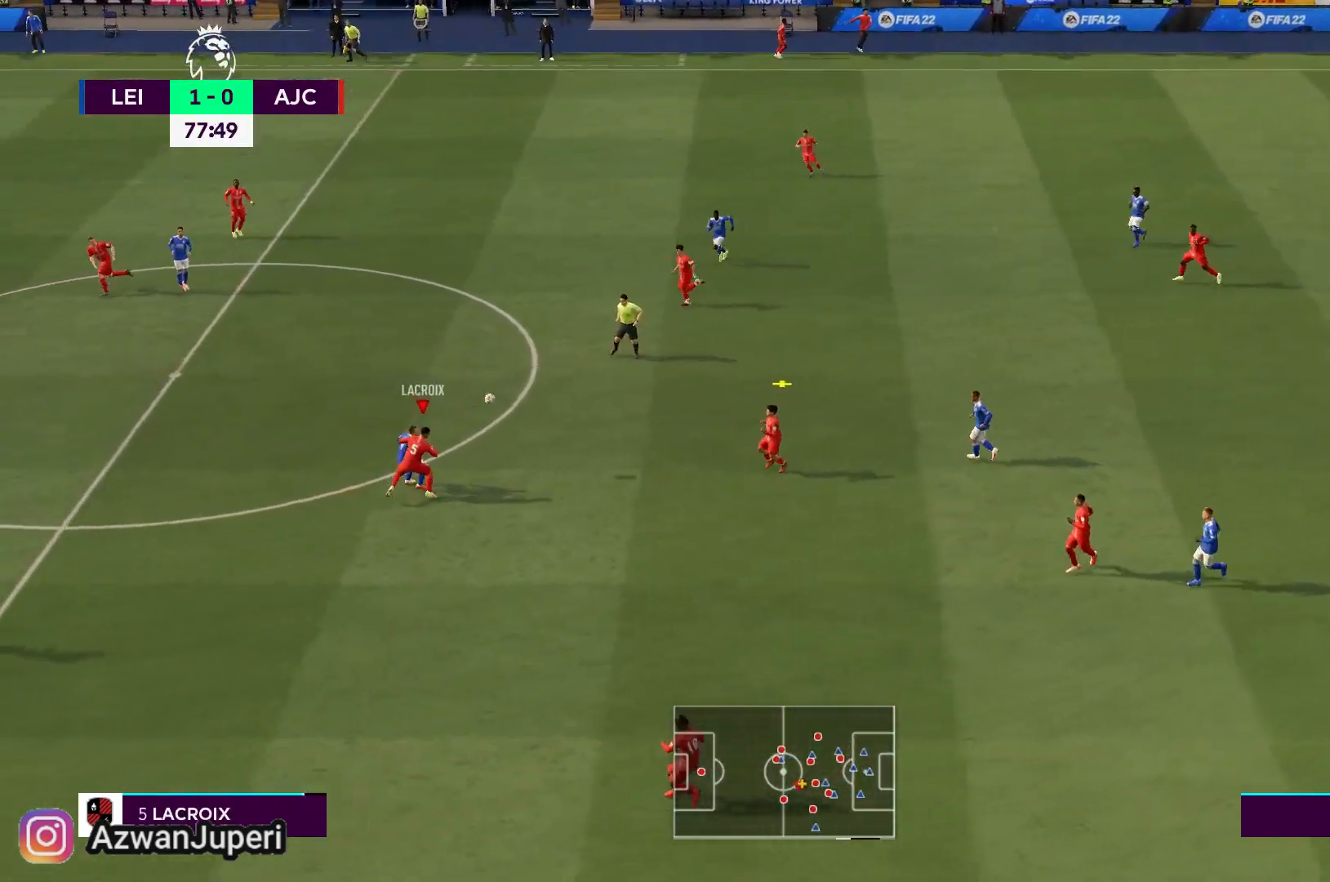
{"buttons": [], "left_stick": "center", "right_stick": "center", "events": [[133, "A", "up"]]}